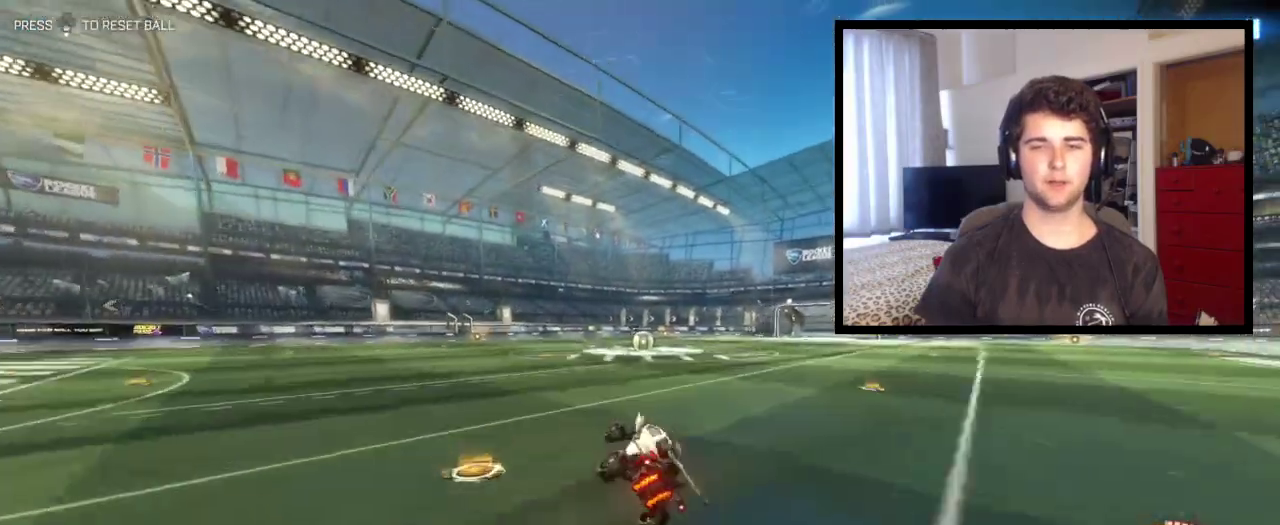
Gameplay with a controller (PlayStation layout); each line is a JSON object with the inputs held at the frame after it. "events" lists button and stick changes between this image and that frame as [ms after this image, input, new state], when the widget could be followed in between. This overlay highlights the sticks when they move; stick clicks (L3 R3) are not distinguishable. Not read: R1 R2.
{"buttons": [], "left_stick": "center", "right_stick": "center", "events": [[267, "left_stick", "right"], [333, "TRIANGLE", "down"], [434, "left_stick", "center"], [500, "TRIANGLE", "up"]]}
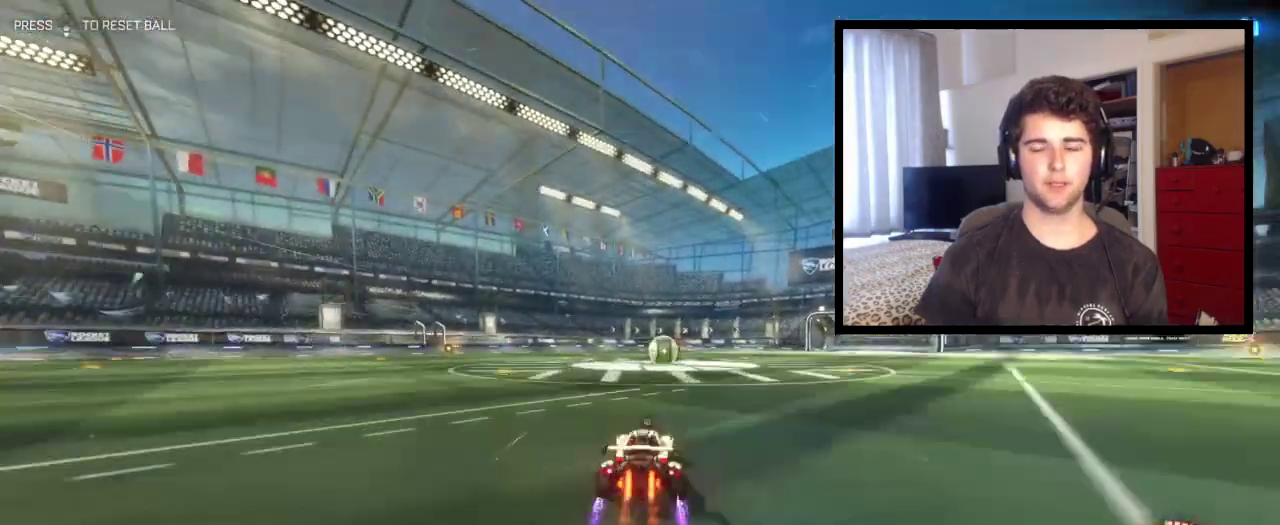
{"buttons": [], "left_stick": "center", "right_stick": "center", "events": []}
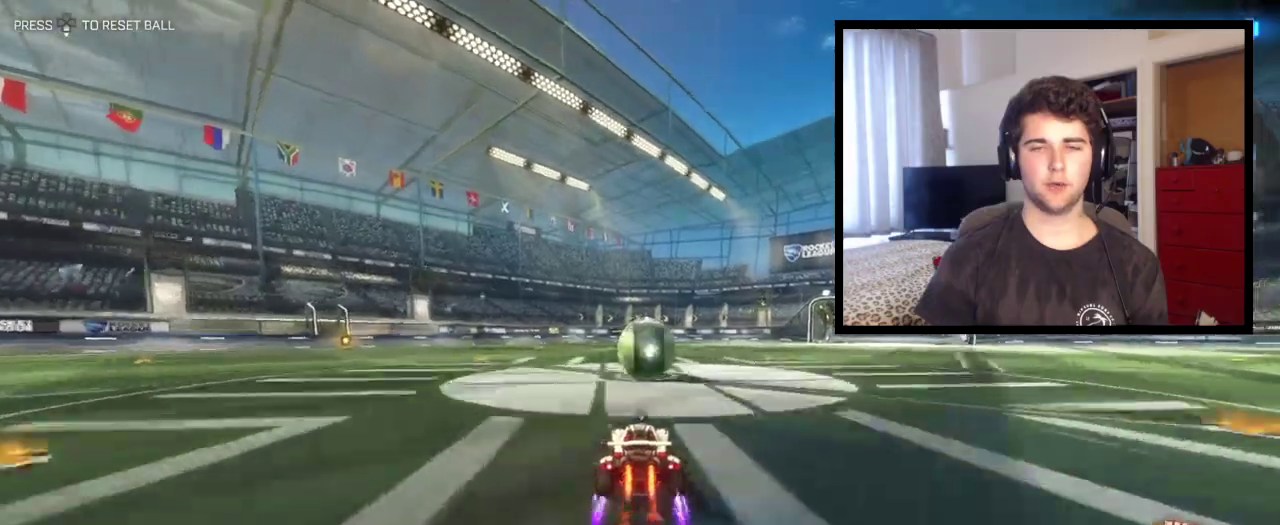
{"buttons": ["CROSS"], "left_stick": "up-left", "right_stick": "center", "events": [[200, "CROSS", "down"], [267, "left_stick", "up-left"]]}
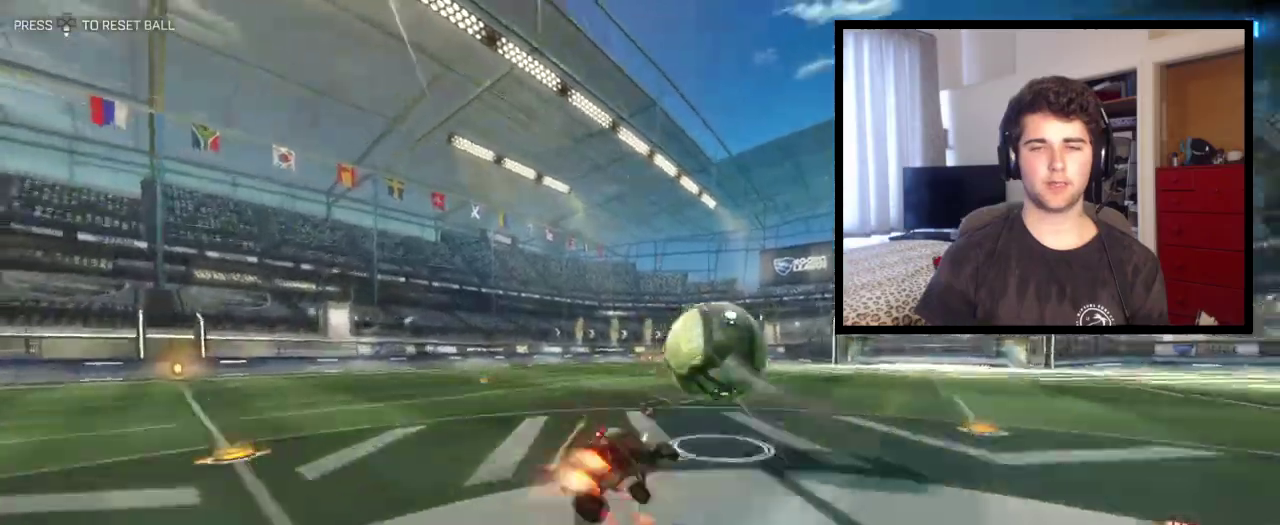
{"buttons": [], "left_stick": "center", "right_stick": "center", "events": [[67, "CROSS", "up"], [267, "TRIANGLE", "down"], [434, "TRIANGLE", "up"], [467, "left_stick", "center"]]}
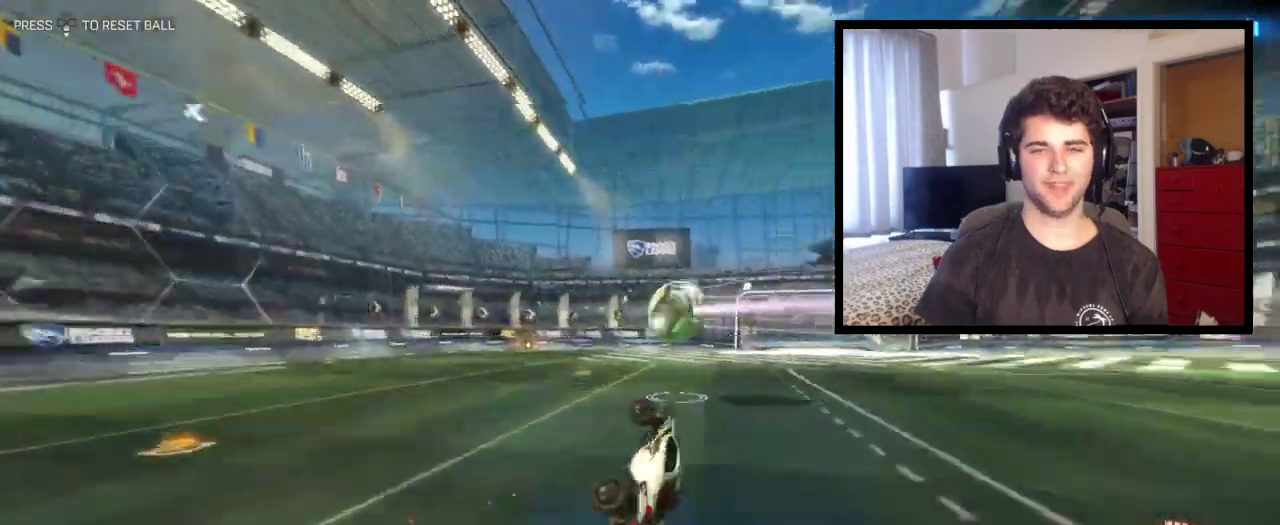
{"buttons": [], "left_stick": "up-left", "right_stick": "center", "events": [[333, "left_stick", "up-left"]]}
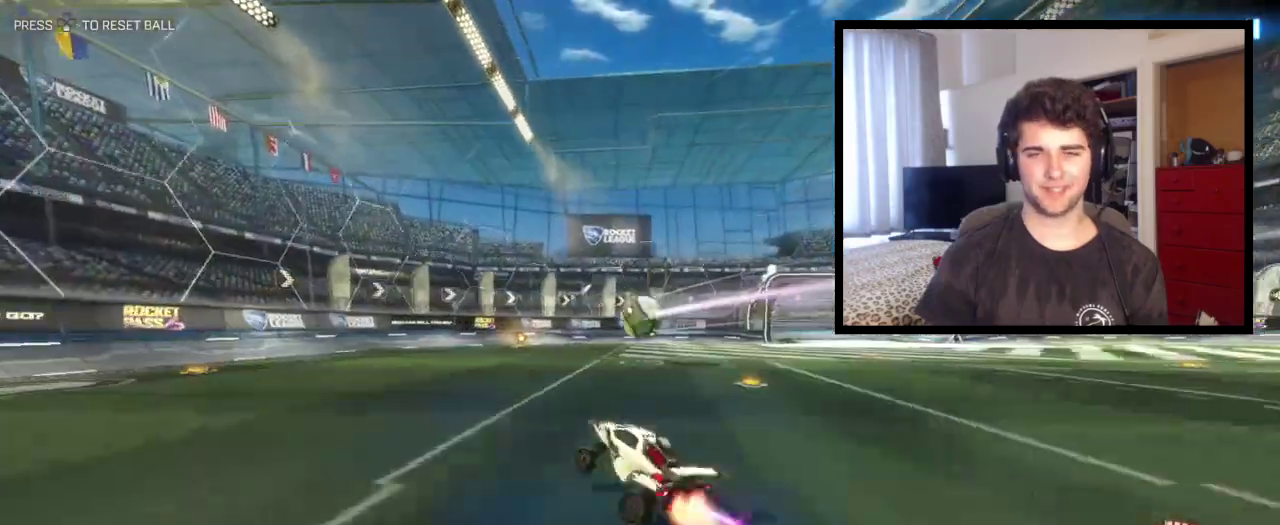
{"buttons": [], "left_stick": "up-left", "right_stick": "center", "events": []}
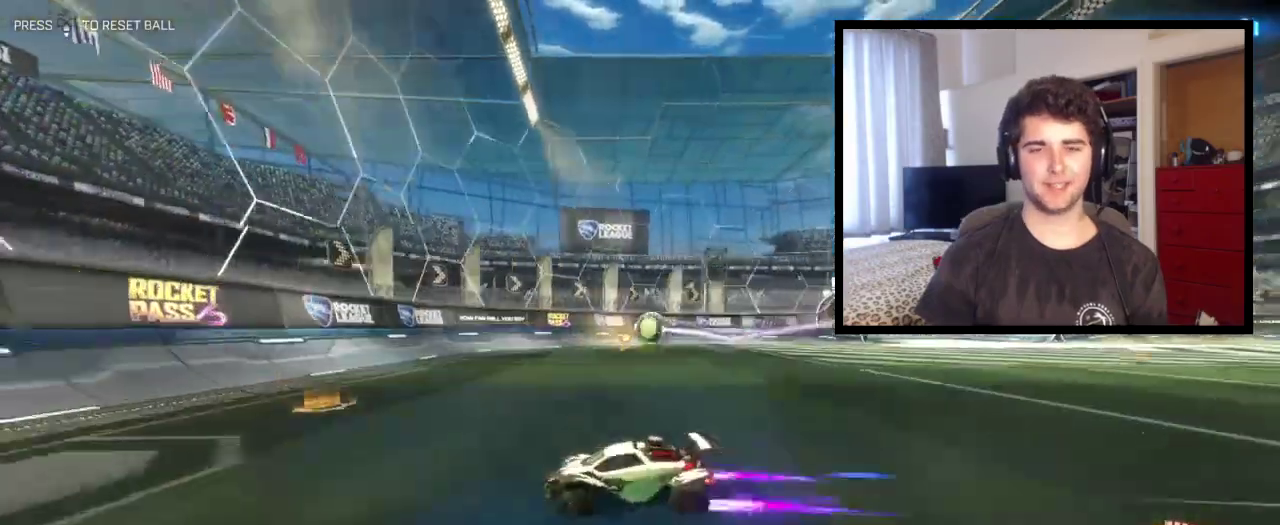
{"buttons": [], "left_stick": "right", "right_stick": "center", "events": [[133, "left_stick", "center"], [400, "left_stick", "right"]]}
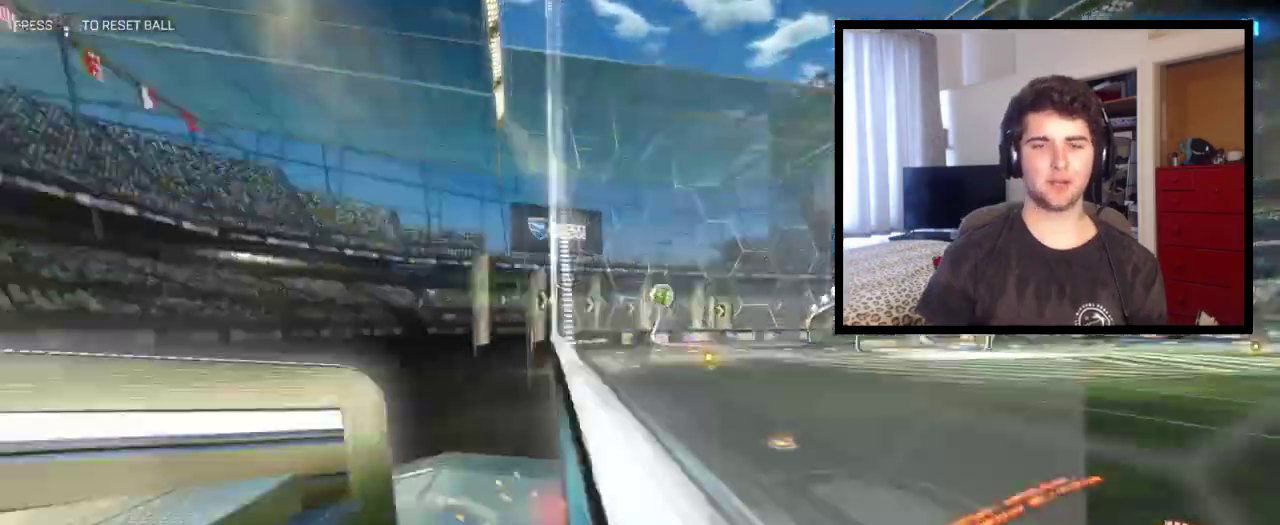
{"buttons": ["CROSS"], "left_stick": "down-right", "right_stick": "center", "events": [[200, "CROSS", "down"], [234, "left_stick", "down-right"], [267, "L1", "down"], [501, "L1", "up"]]}
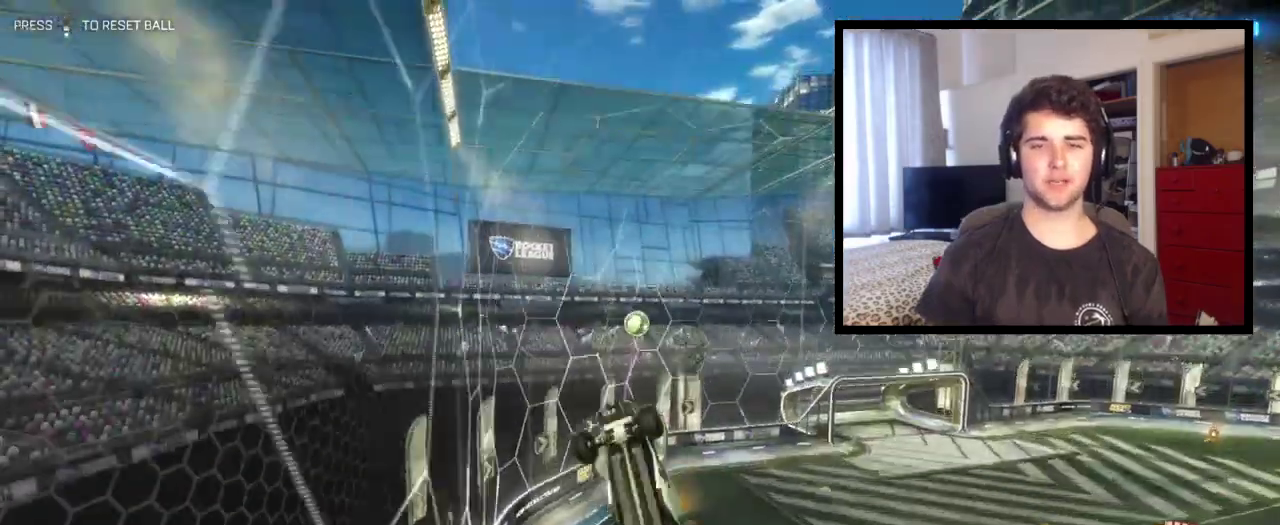
{"buttons": ["CROSS"], "left_stick": "up", "right_stick": "center", "events": [[100, "CROSS", "up"], [100, "left_stick", "down"], [233, "left_stick", "down-left"], [300, "left_stick", "left"], [400, "left_stick", "up"], [467, "CROSS", "down"]]}
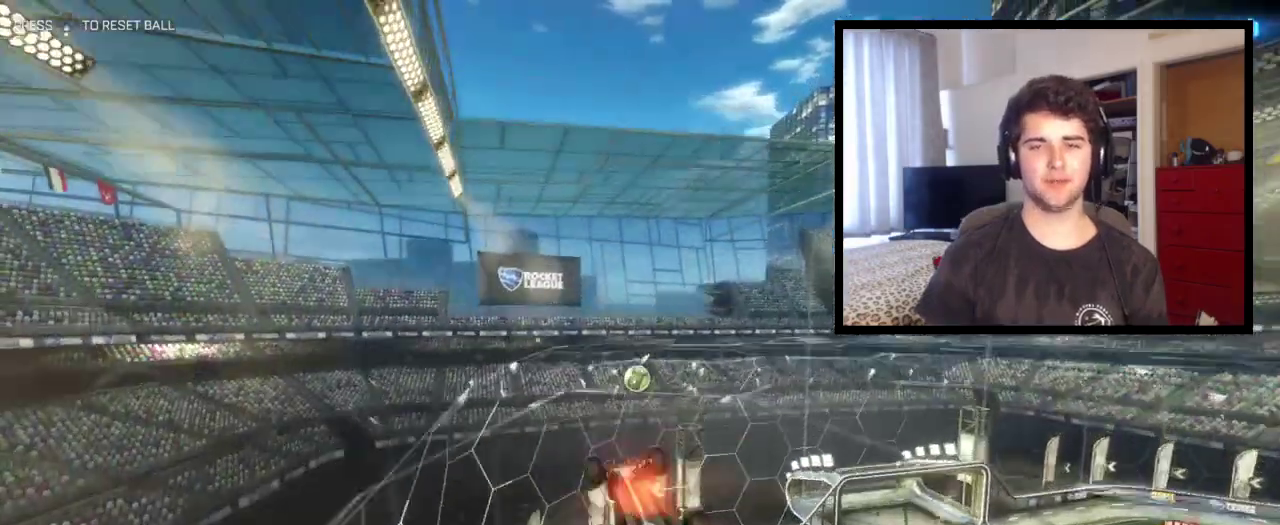
{"buttons": [], "left_stick": "left", "right_stick": "center", "events": [[67, "left_stick", "down"], [100, "CROSS", "up"], [301, "left_stick", "down-left"], [434, "left_stick", "left"]]}
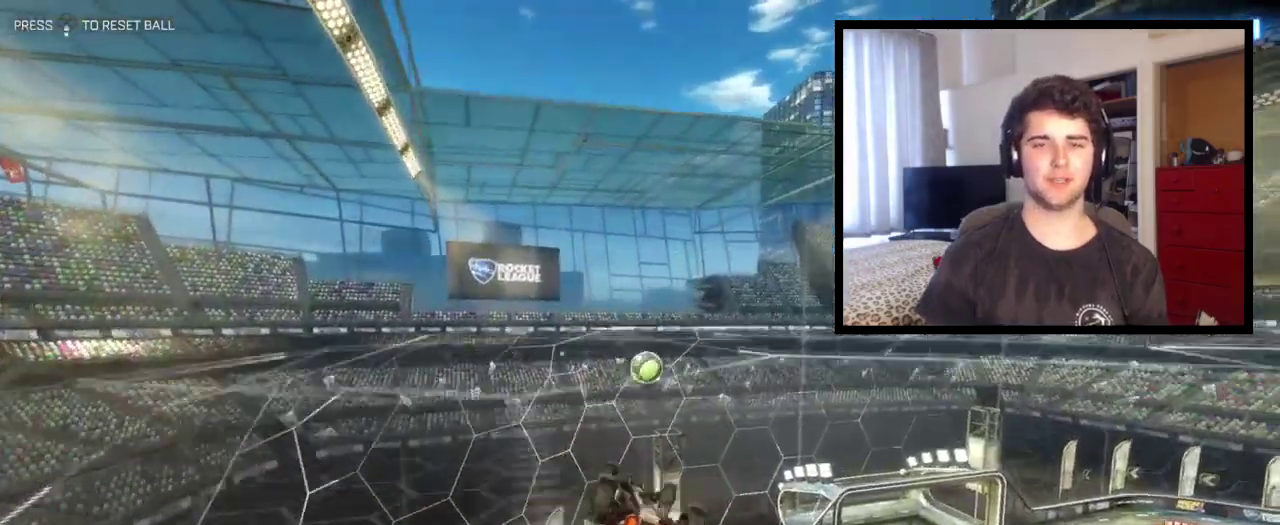
{"buttons": ["L1"], "left_stick": "down-left", "right_stick": "center", "events": [[133, "left_stick", "down-left"], [300, "L1", "down"], [333, "left_stick", "left"], [434, "left_stick", "down-left"]]}
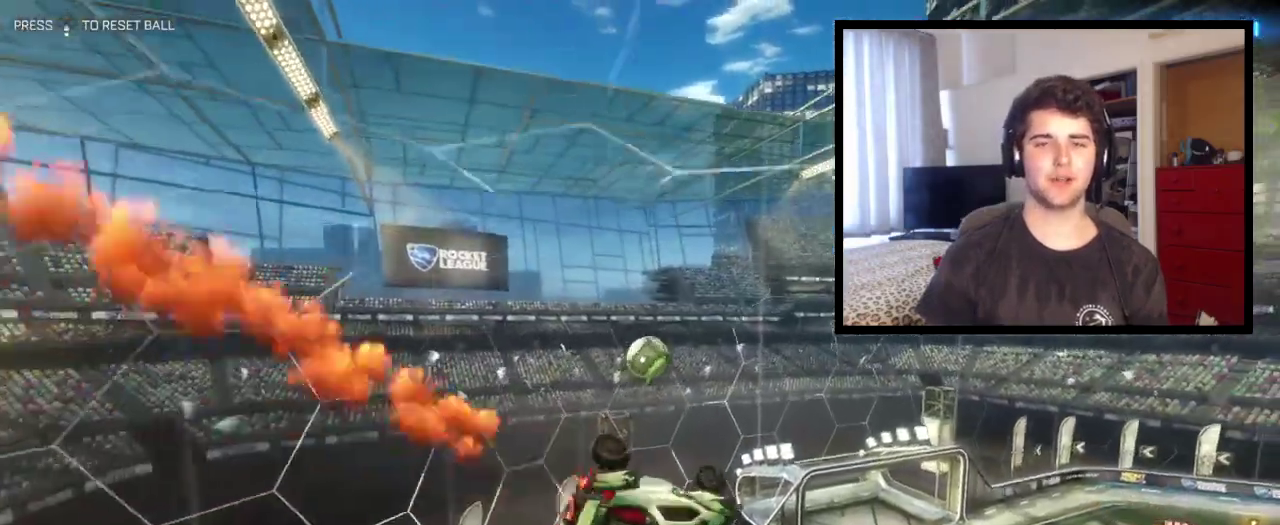
{"buttons": ["CROSS", "L1"], "left_stick": "up-left", "right_stick": "center", "events": [[134, "left_stick", "left"], [334, "left_stick", "center"], [467, "CROSS", "down"], [467, "left_stick", "up-left"]]}
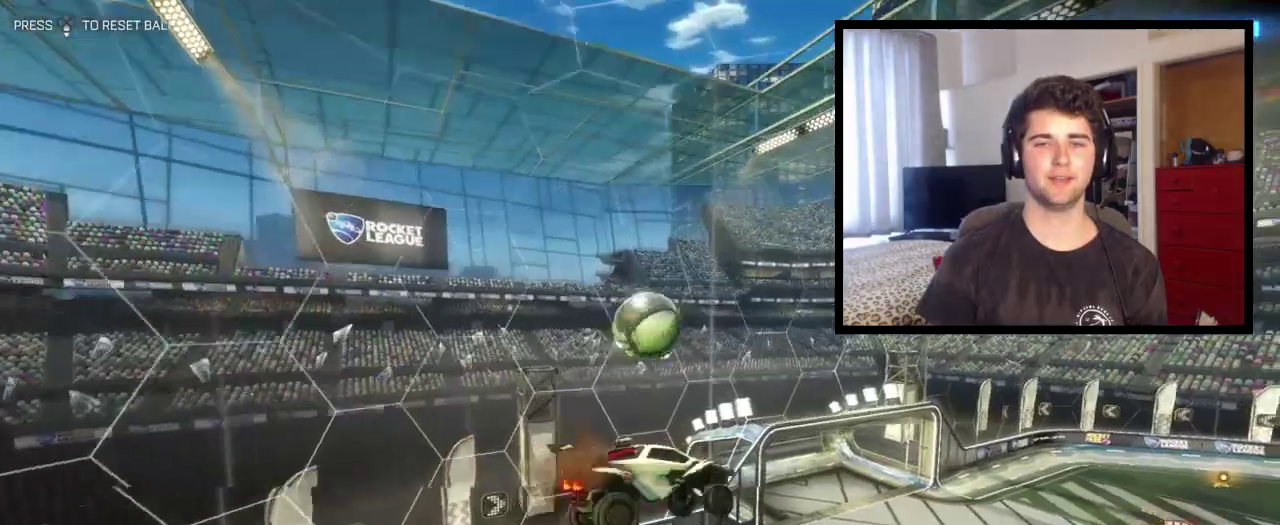
{"buttons": ["L1"], "left_stick": "left", "right_stick": "center", "events": [[100, "left_stick", "down"], [133, "CROSS", "up"], [167, "TRIANGLE", "down"], [333, "TRIANGLE", "up"], [400, "left_stick", "down-left"], [467, "left_stick", "left"]]}
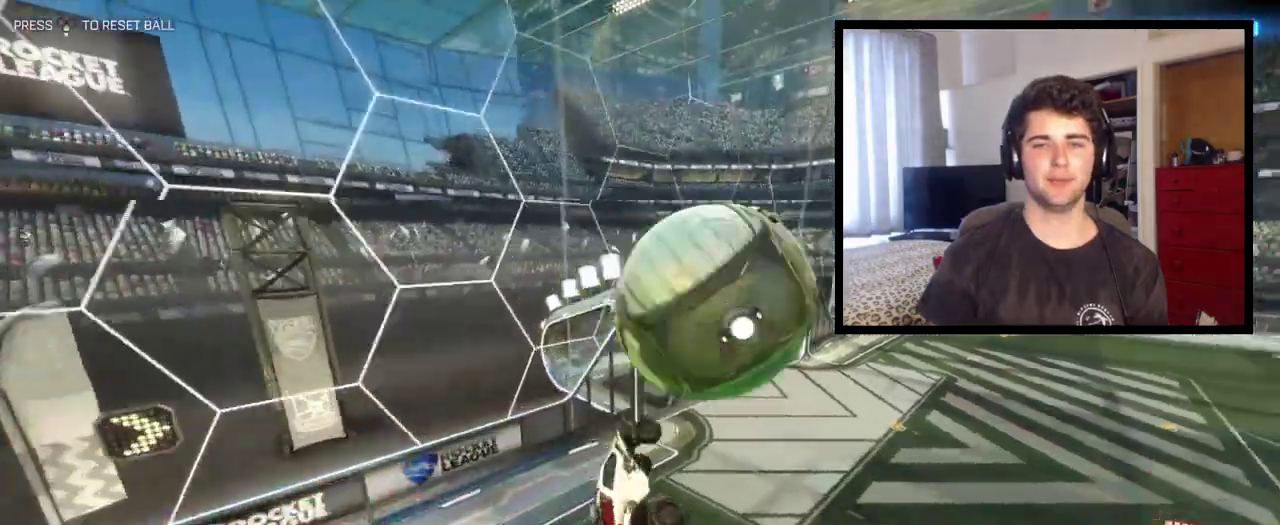
{"buttons": [], "left_stick": "up-right", "right_stick": "center", "events": [[67, "left_stick", "right"], [301, "TRIANGLE", "down"], [467, "L1", "up"], [467, "TRIANGLE", "up"], [467, "left_stick", "up-right"]]}
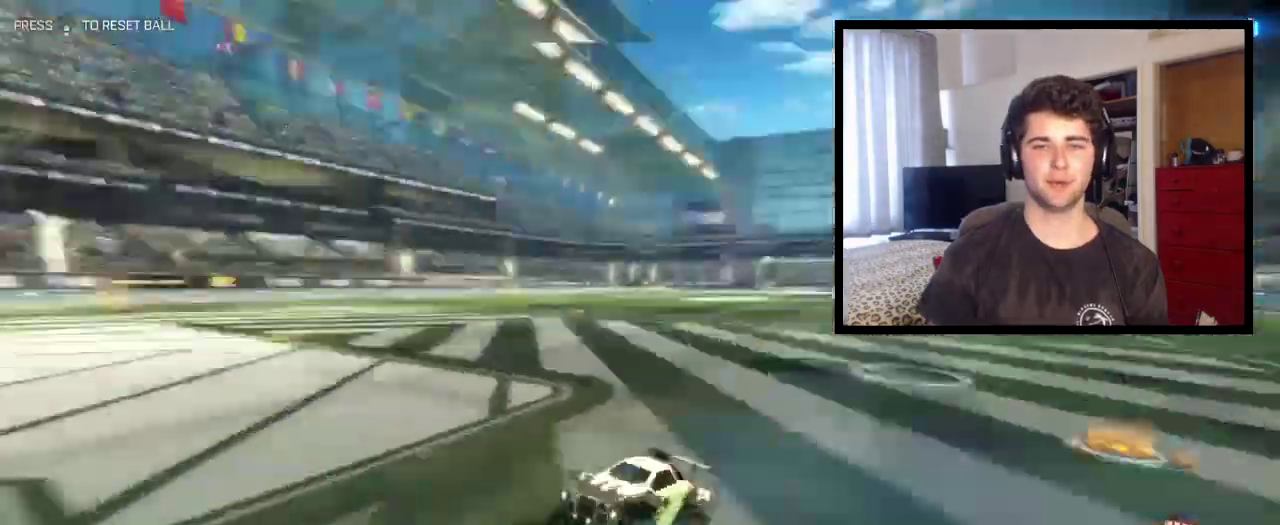
{"buttons": [], "left_stick": "right", "right_stick": "center", "events": [[233, "left_stick", "right"]]}
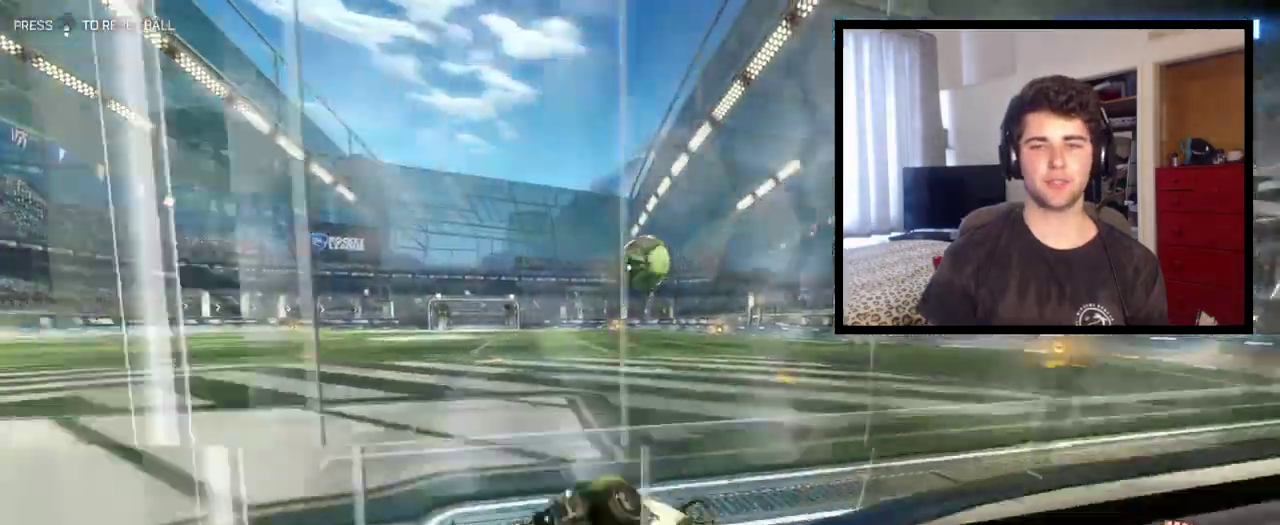
{"buttons": [], "left_stick": "right", "right_stick": "center", "events": []}
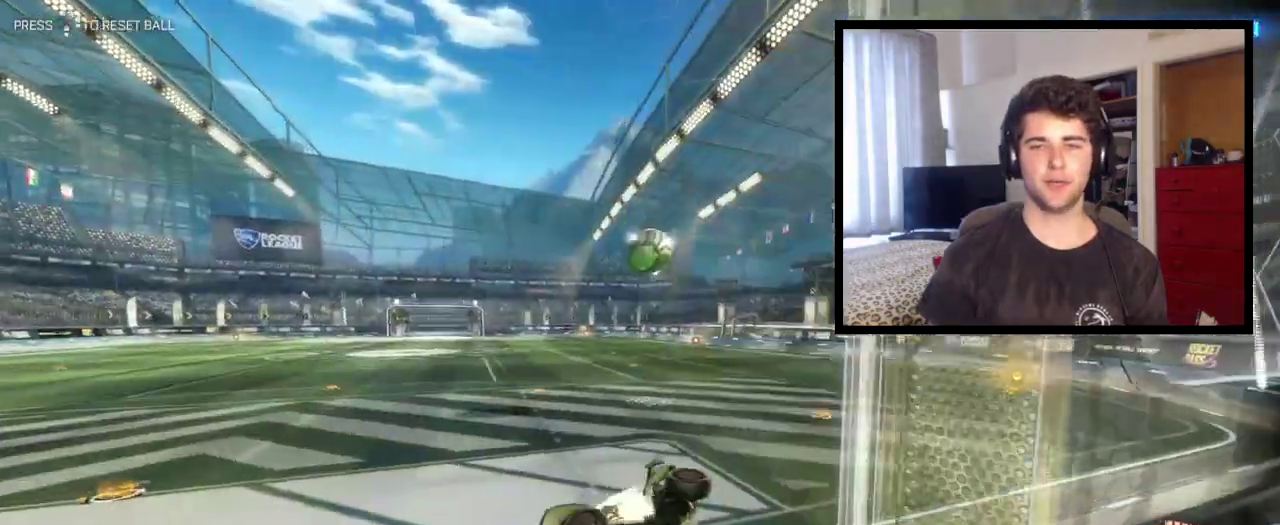
{"buttons": [], "left_stick": "down", "right_stick": "center", "events": [[67, "left_stick", "down-right"], [367, "left_stick", "down"]]}
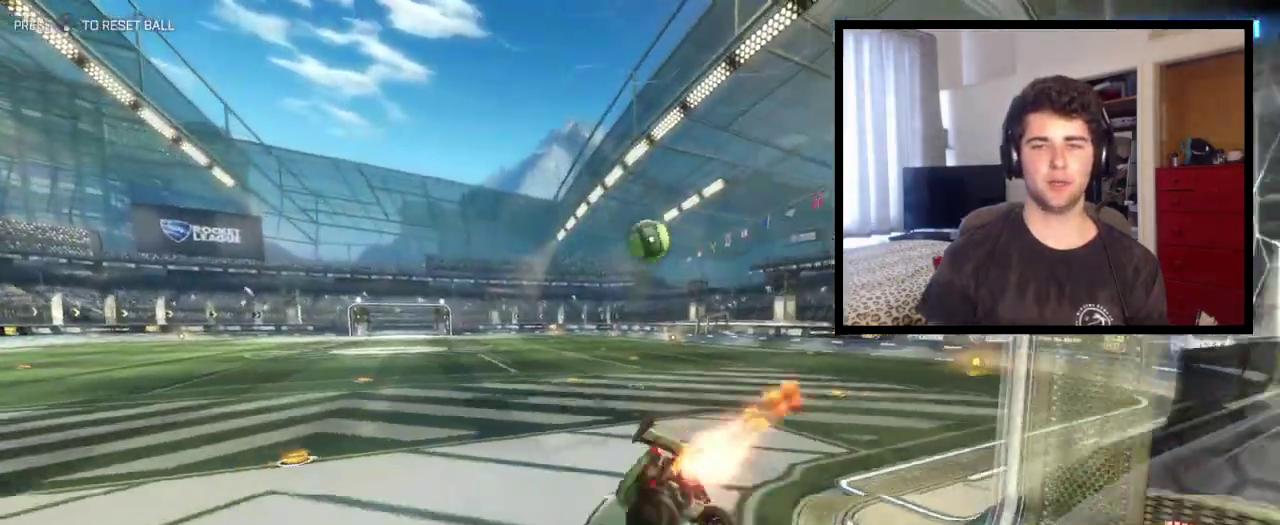
{"buttons": [], "left_stick": "right", "right_stick": "center", "events": [[234, "left_stick", "up"], [301, "CROSS", "down"], [401, "CROSS", "up"], [434, "left_stick", "right"]]}
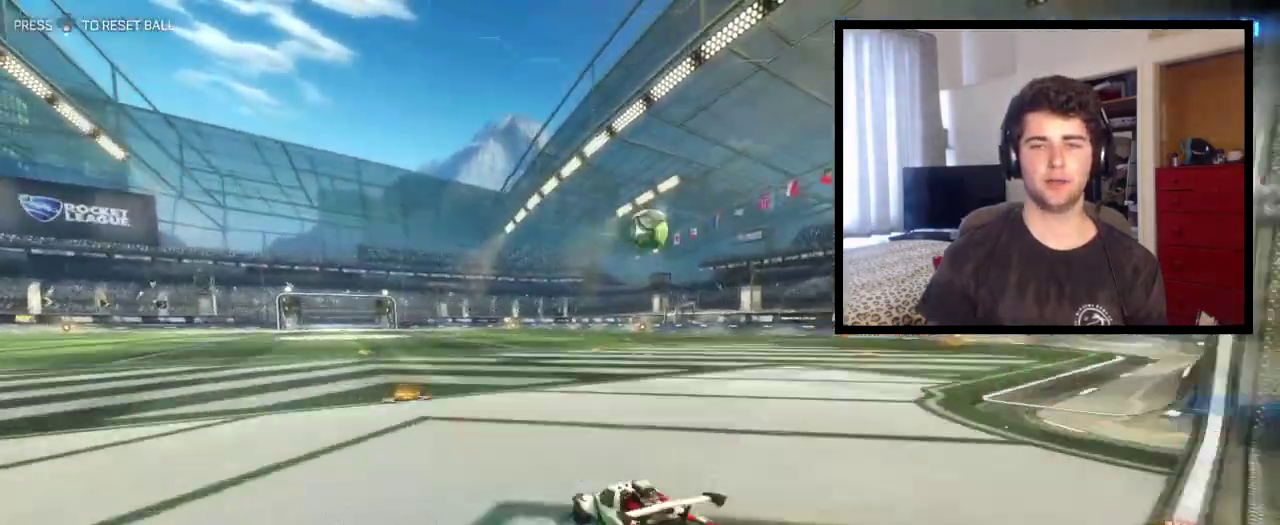
{"buttons": ["TRIANGLE"], "left_stick": "center", "right_stick": "center", "events": [[100, "left_stick", "down-right"], [200, "left_stick", "center"], [333, "TRIANGLE", "down"], [367, "left_stick", "left"], [500, "left_stick", "center"]]}